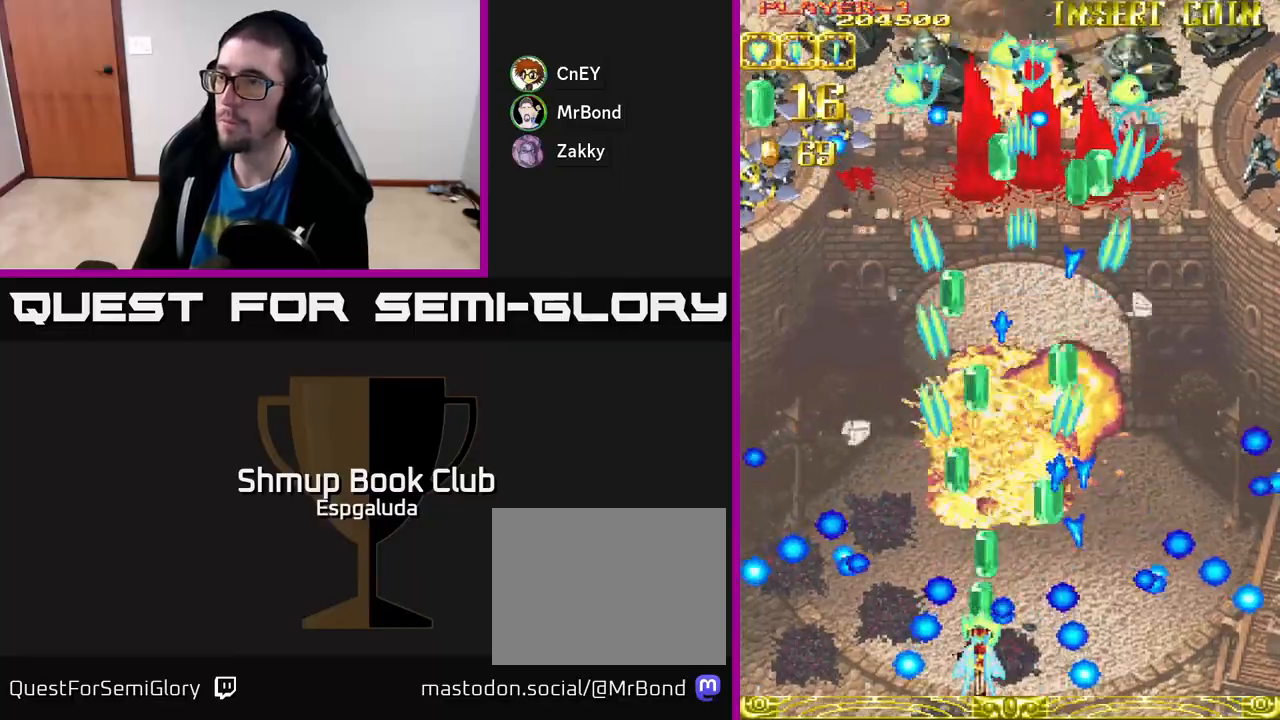
Gameplay with a controller (Xbox layout); each line is a JSON object with the inputs held at the frame after it. "events" lists button and stick changes between this image and that frame as [ms after this image, input, new state], when the widget could be followed in between. Not read: right_stick.
{"buttons": ["A", "DPAD_UP", "DPAD_LEFT"], "left_stick": "center", "events": [[150, "DPAD_UP", "down"], [217, "DPAD_LEFT", "down"]]}
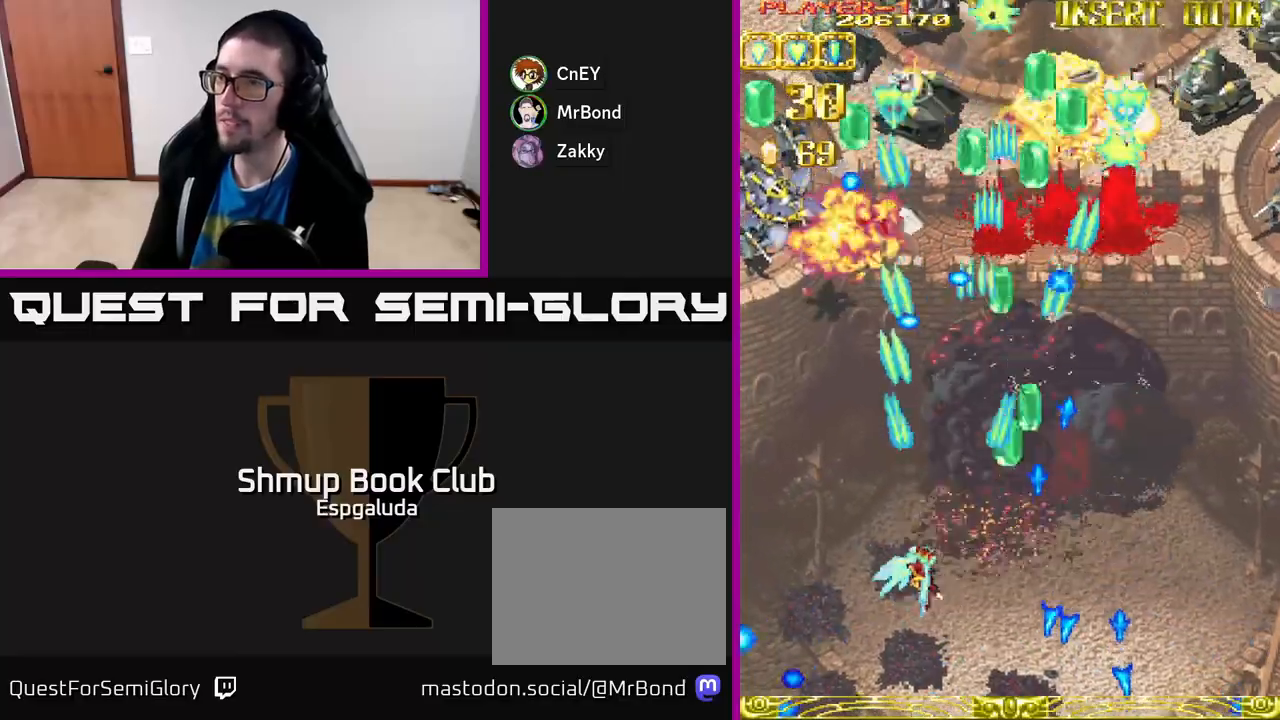
{"buttons": ["A", "DPAD_UP", "DPAD_LEFT"], "left_stick": "center", "events": [[83, "DPAD_UP", "up"], [417, "DPAD_UP", "down"]]}
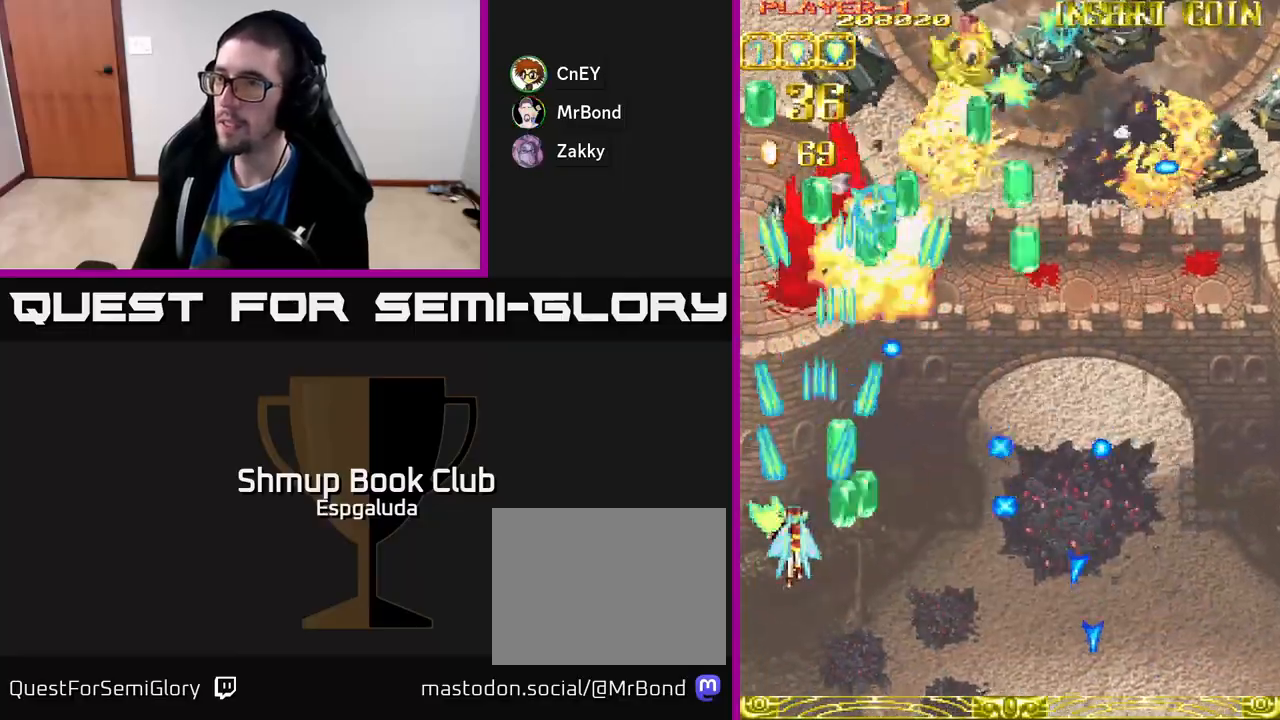
{"buttons": ["A", "DPAD_DOWN", "DPAD_RIGHT"], "left_stick": "center", "events": [[17, "DPAD_LEFT", "up"], [100, "DPAD_RIGHT", "down"], [333, "DPAD_RIGHT", "up"], [417, "DPAD_RIGHT", "down"], [433, "DPAD_UP", "up"], [483, "DPAD_DOWN", "down"]]}
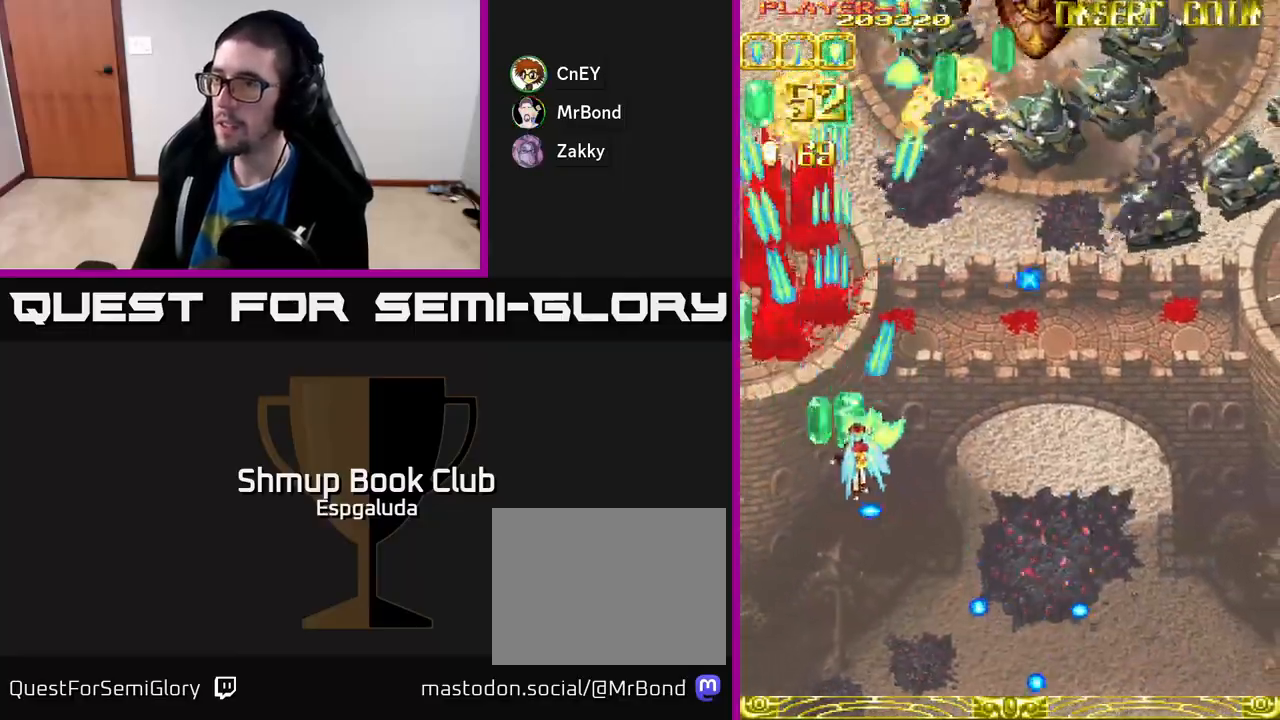
{"buttons": ["A", "DPAD_RIGHT"], "left_stick": "center", "events": [[150, "DPAD_DOWN", "up"]]}
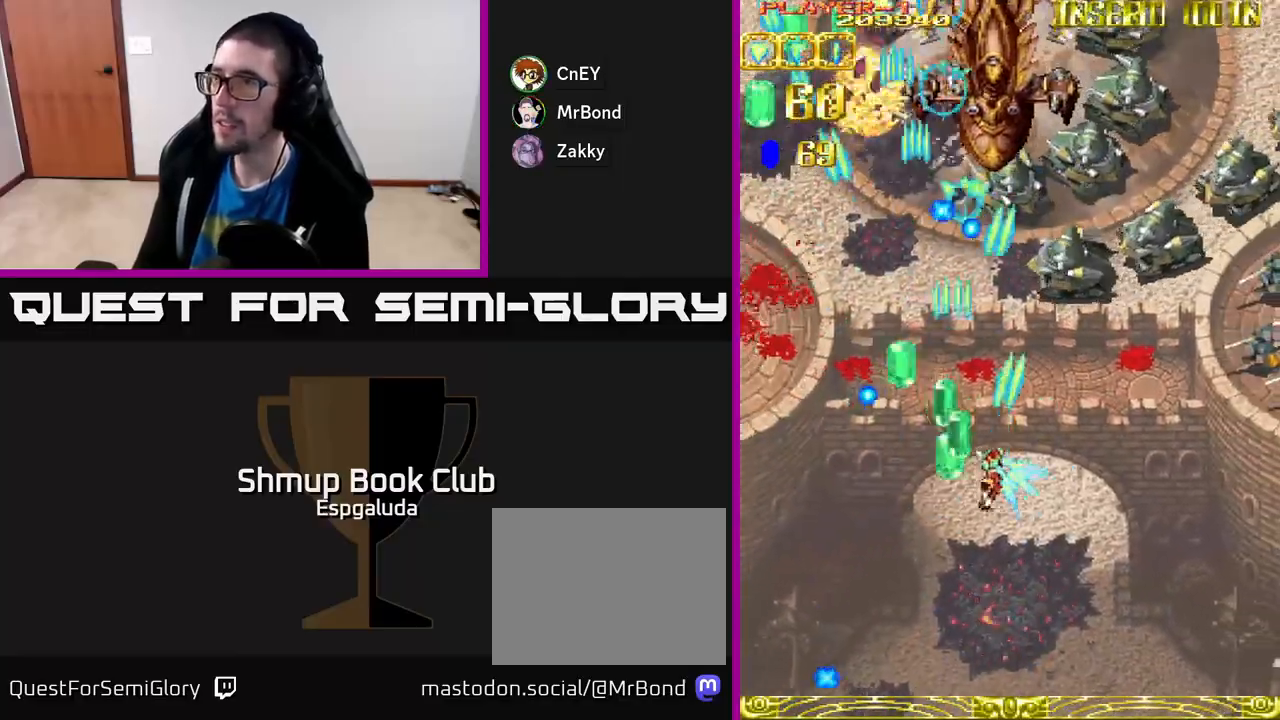
{"buttons": ["A", "DPAD_RIGHT"], "left_stick": "center", "events": []}
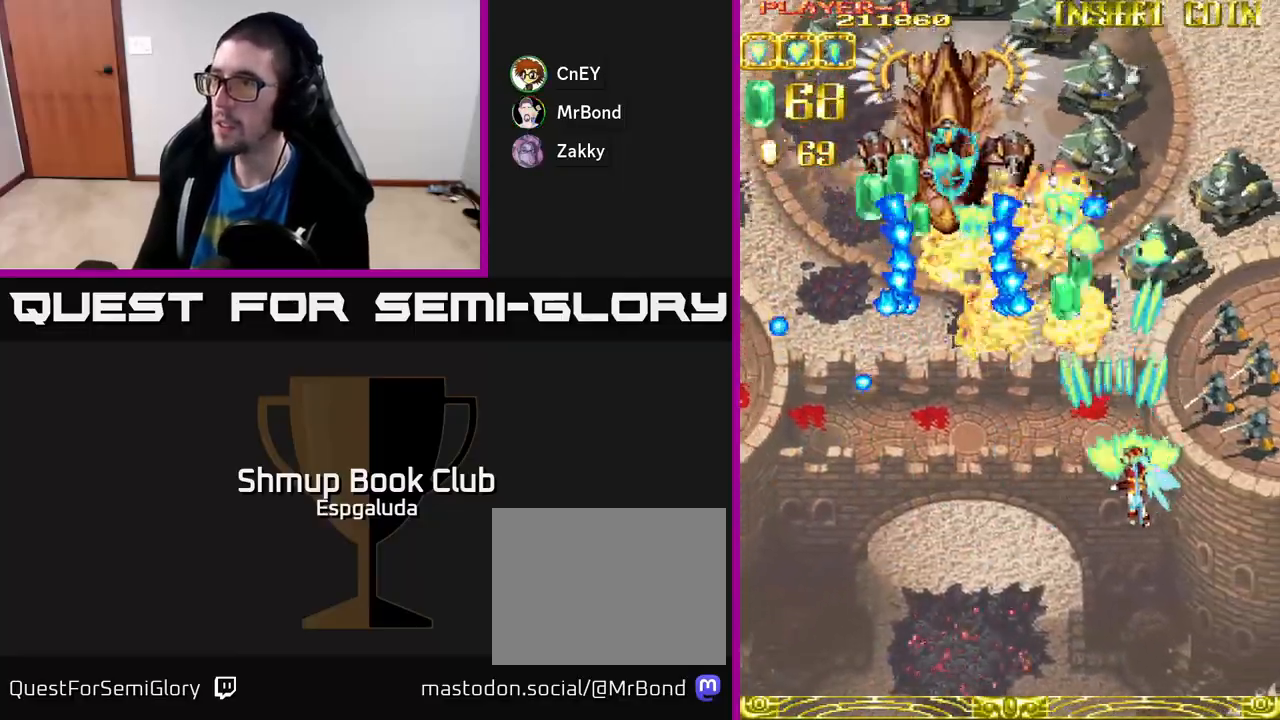
{"buttons": ["A", "DPAD_UP", "DPAD_LEFT"], "left_stick": "center", "events": [[233, "DPAD_DOWN", "down"], [417, "DPAD_DOWN", "up"], [417, "DPAD_RIGHT", "up"], [450, "DPAD_UP", "down"], [467, "DPAD_LEFT", "down"]]}
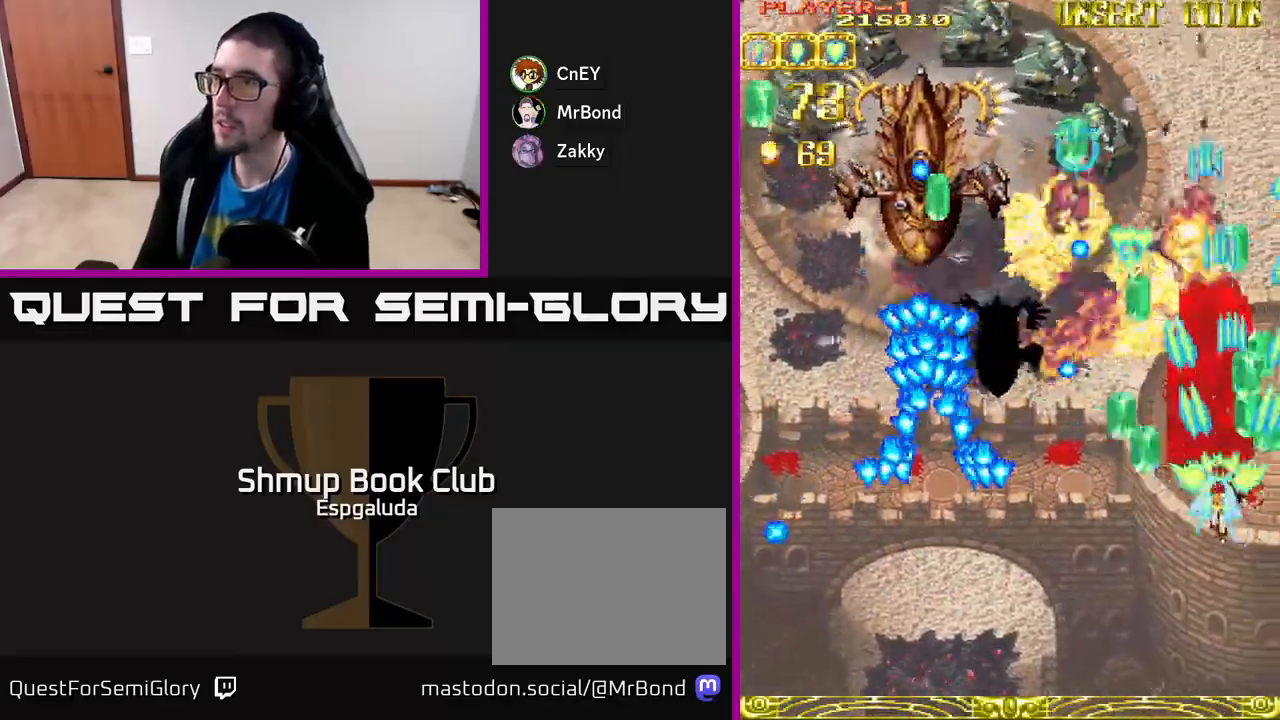
{"buttons": ["A", "DPAD_LEFT"], "left_stick": "center", "events": [[267, "DPAD_UP", "up"]]}
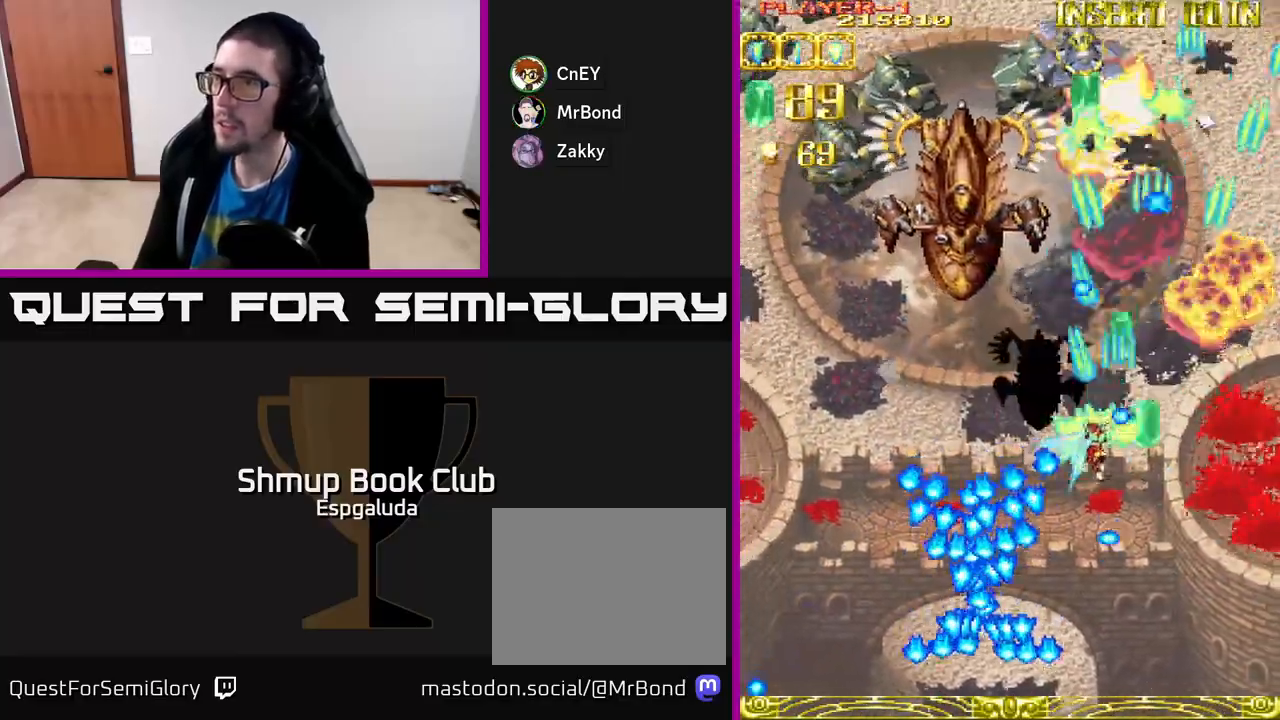
{"buttons": ["A", "DPAD_LEFT"], "left_stick": "center", "events": [[217, "DPAD_UP", "down"], [417, "DPAD_UP", "up"]]}
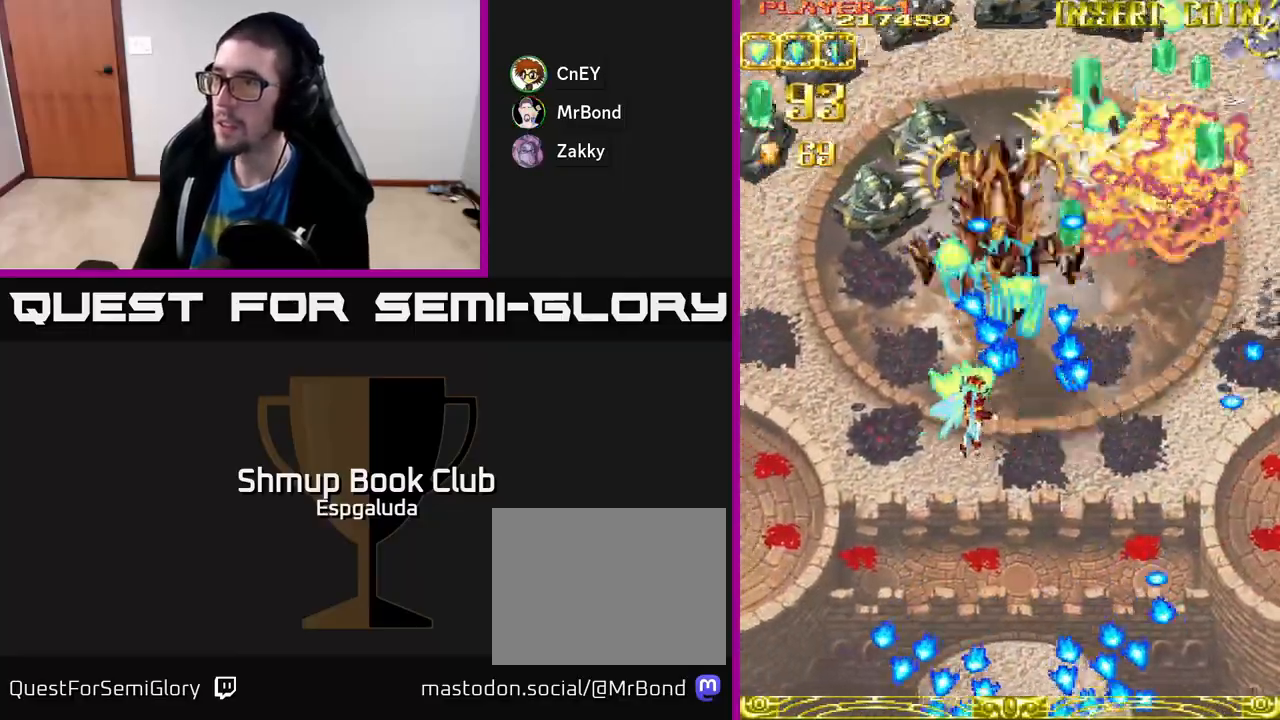
{"buttons": ["A", "DPAD_LEFT"], "left_stick": "center", "events": [[200, "DPAD_UP", "down"], [233, "DPAD_LEFT", "up"], [267, "DPAD_LEFT", "down"], [333, "DPAD_UP", "up"]]}
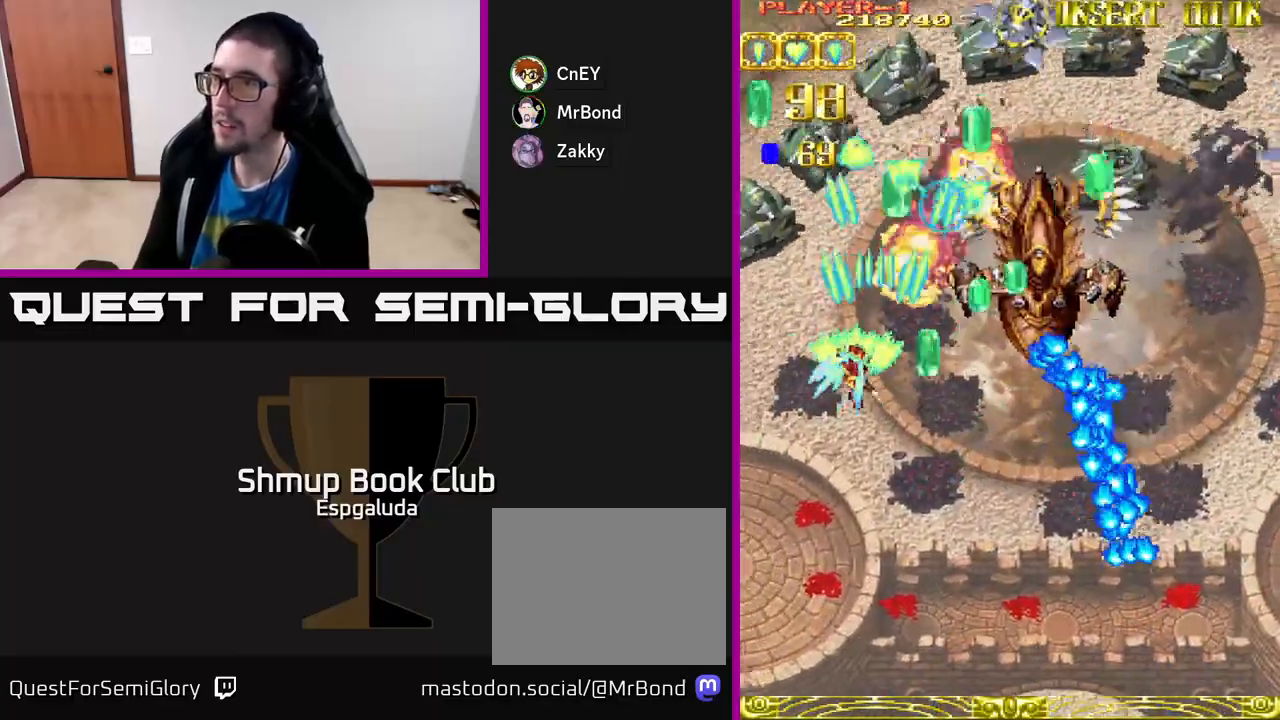
{"buttons": ["A", "DPAD_RIGHT"], "left_stick": "center", "events": [[283, "DPAD_DOWN", "down"], [283, "DPAD_LEFT", "up"], [300, "DPAD_RIGHT", "down"], [467, "DPAD_DOWN", "up"]]}
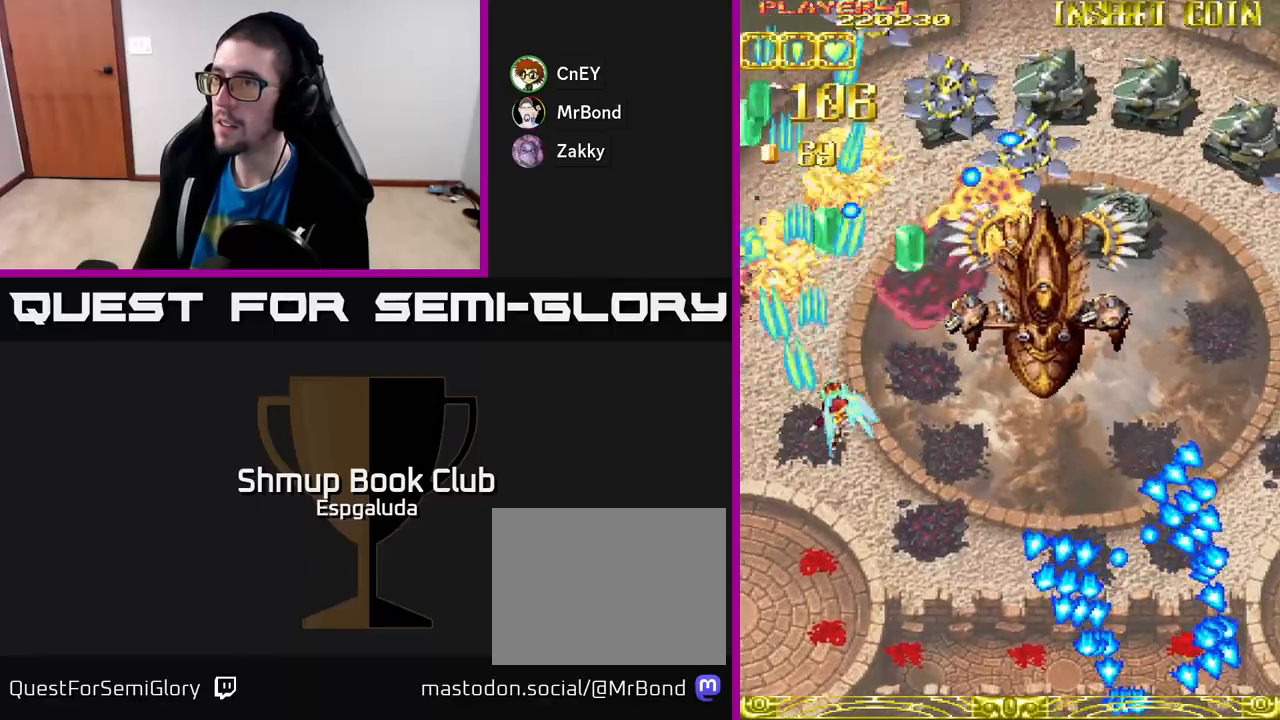
{"buttons": ["A", "DPAD_DOWN", "DPAD_RIGHT"], "left_stick": "center", "events": [[383, "DPAD_DOWN", "down"]]}
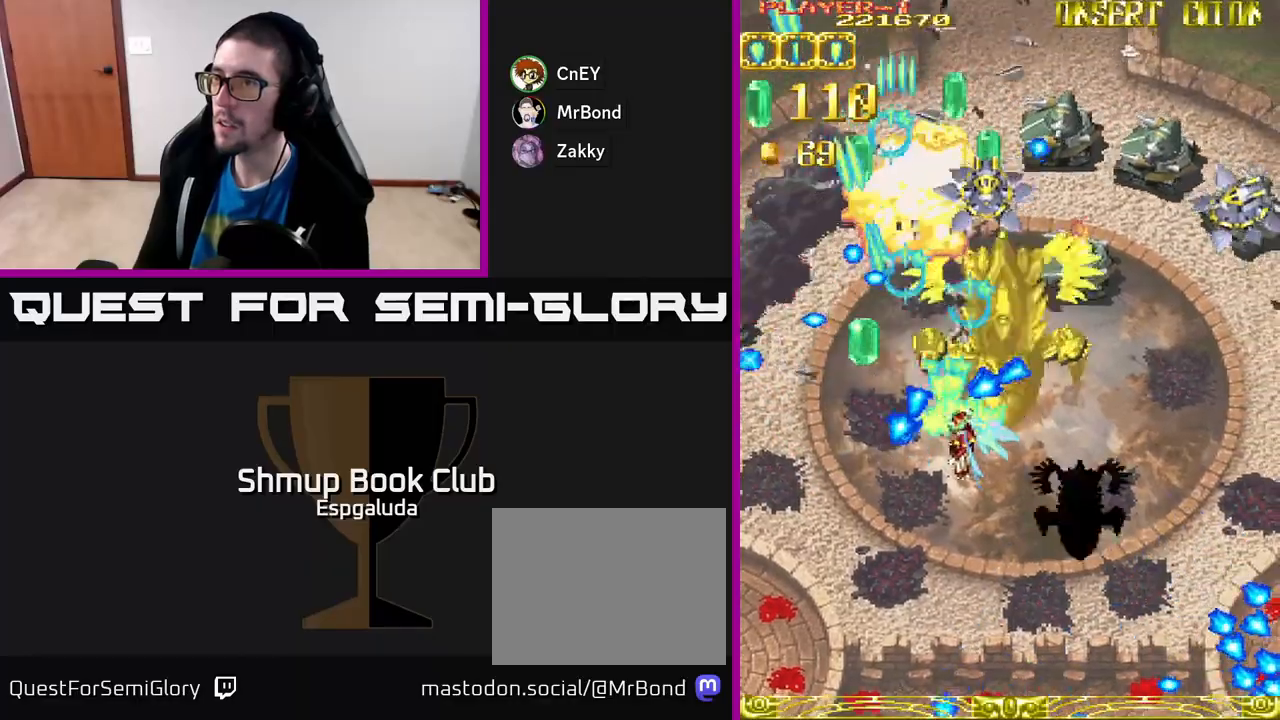
{"buttons": ["A", "DPAD_RIGHT"], "left_stick": "center", "events": [[83, "DPAD_DOWN", "up"]]}
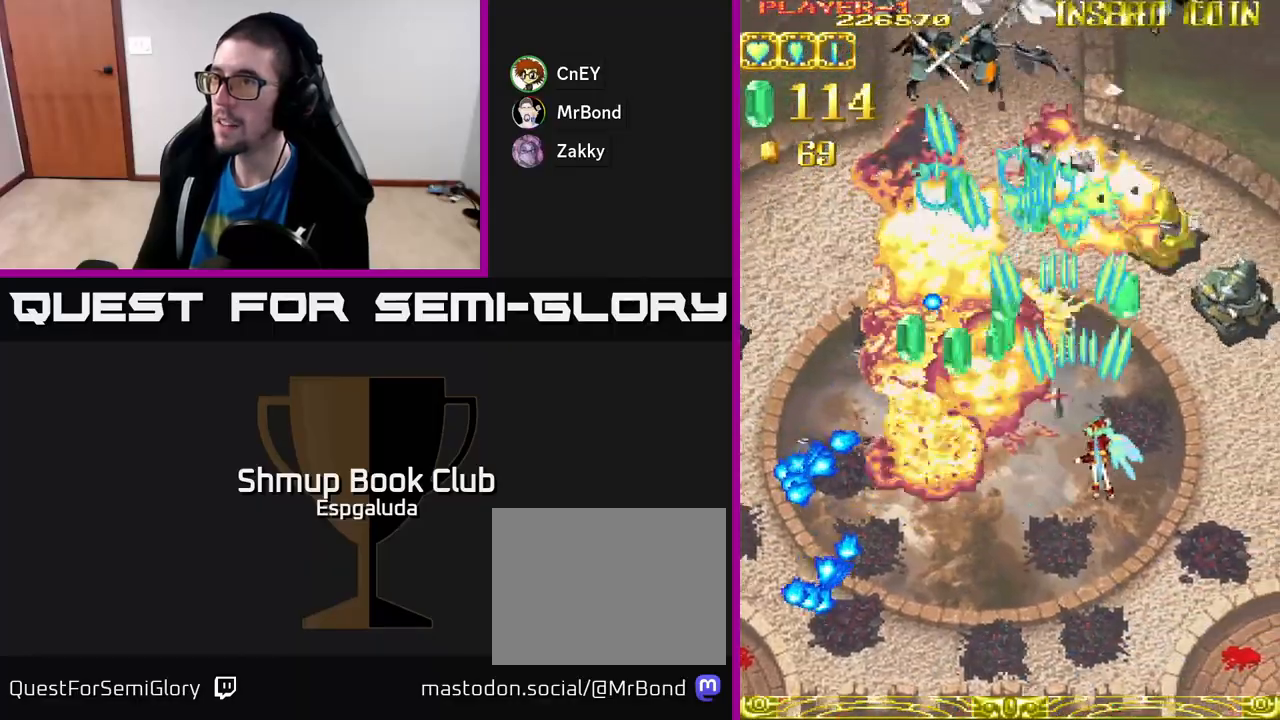
{"buttons": ["A", "DPAD_LEFT"], "left_stick": "center", "events": [[83, "DPAD_DOWN", "down"], [267, "DPAD_DOWN", "up"], [350, "DPAD_DOWN", "down"], [467, "DPAD_RIGHT", "up"], [483, "DPAD_DOWN", "up"], [500, "DPAD_LEFT", "down"]]}
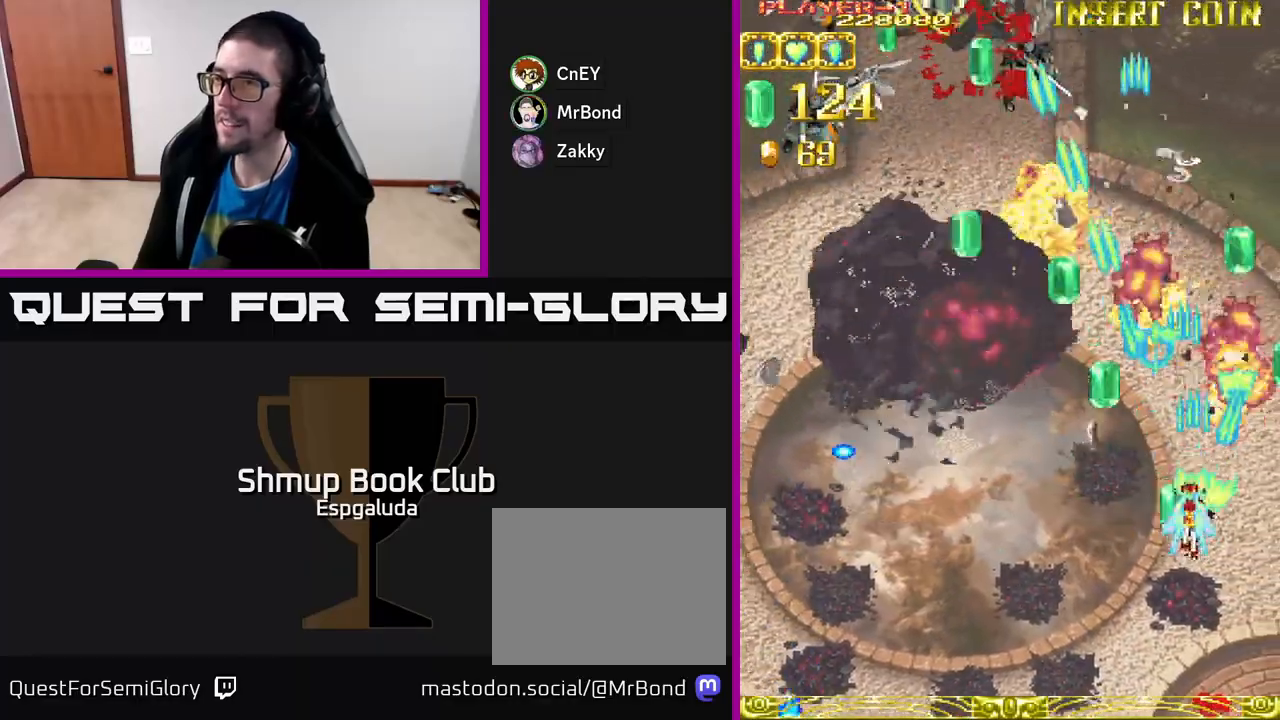
{"buttons": ["A", "DPAD_LEFT"], "left_stick": "center", "events": []}
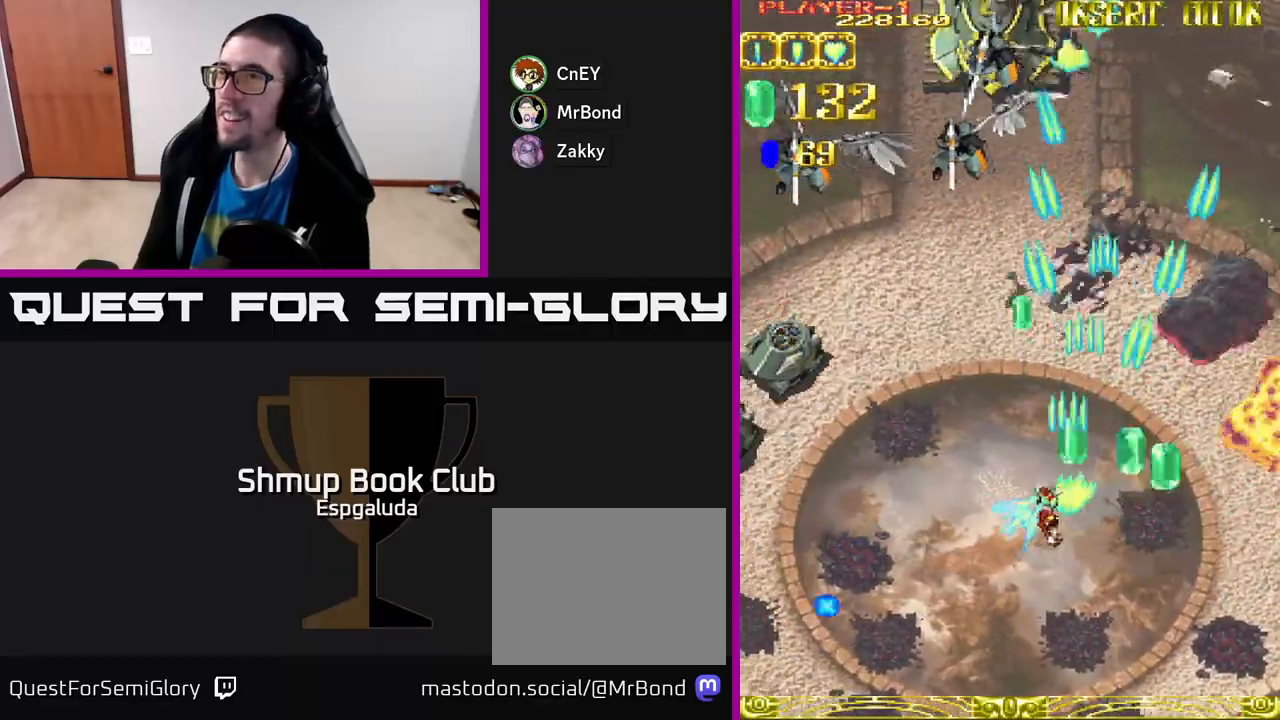
{"buttons": ["A", "DPAD_LEFT"], "left_stick": "center", "events": []}
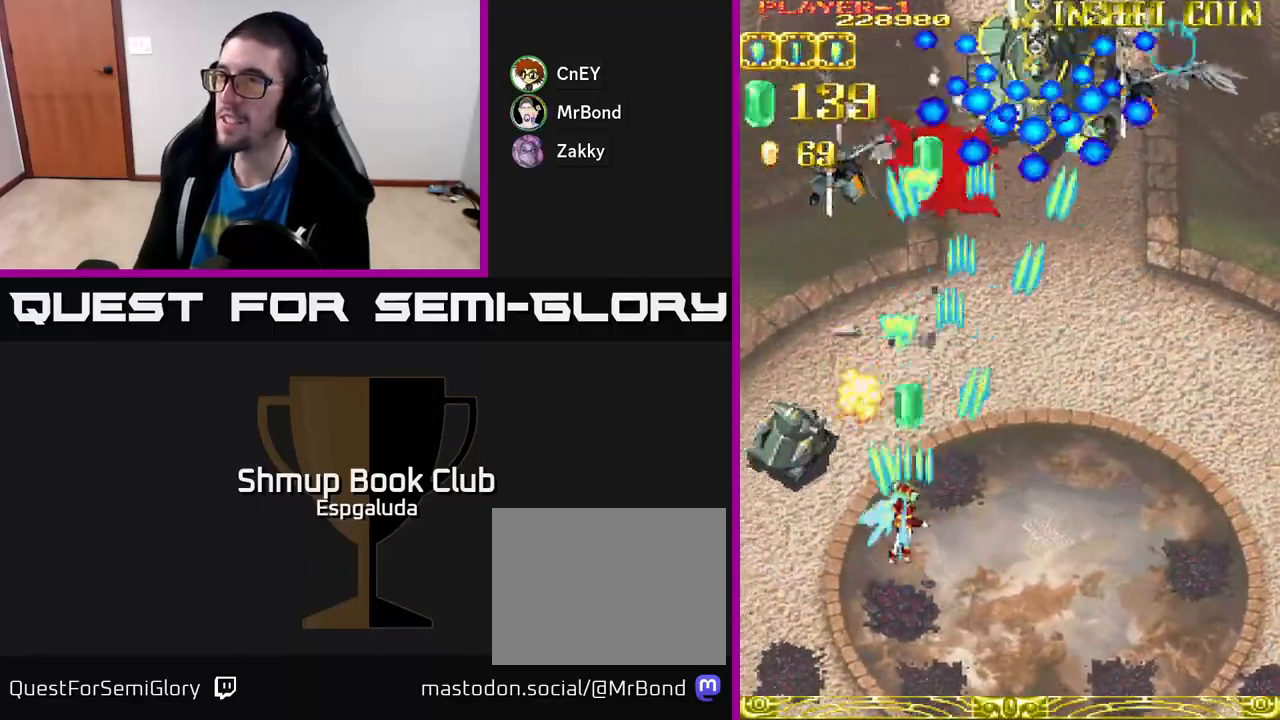
{"buttons": ["A", "DPAD_RIGHT"], "left_stick": "center", "events": [[100, "DPAD_DOWN", "down"], [217, "DPAD_DOWN", "up"], [333, "DPAD_UP", "down"], [433, "DPAD_LEFT", "up"], [483, "DPAD_RIGHT", "down"], [483, "DPAD_UP", "up"]]}
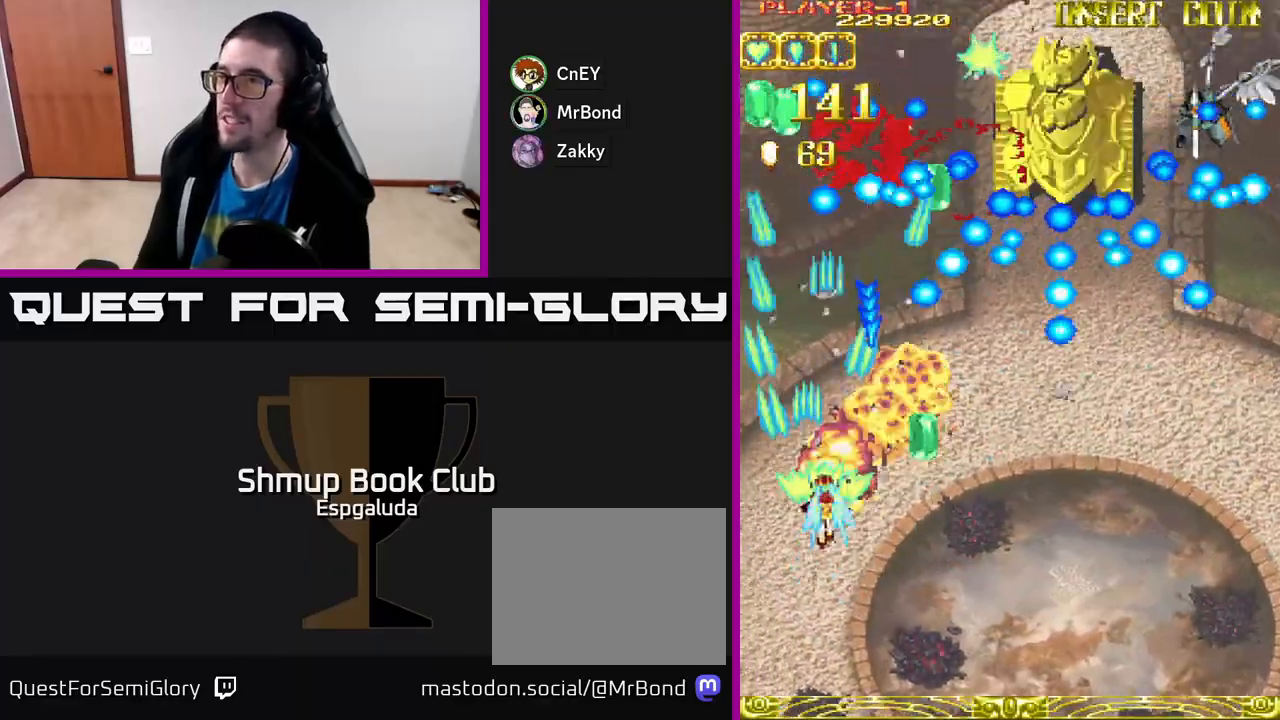
{"buttons": ["A", "DPAD_UP"], "left_stick": "center", "events": [[67, "DPAD_DOWN", "down"], [183, "DPAD_DOWN", "up"], [417, "DPAD_UP", "down"], [450, "DPAD_RIGHT", "up"]]}
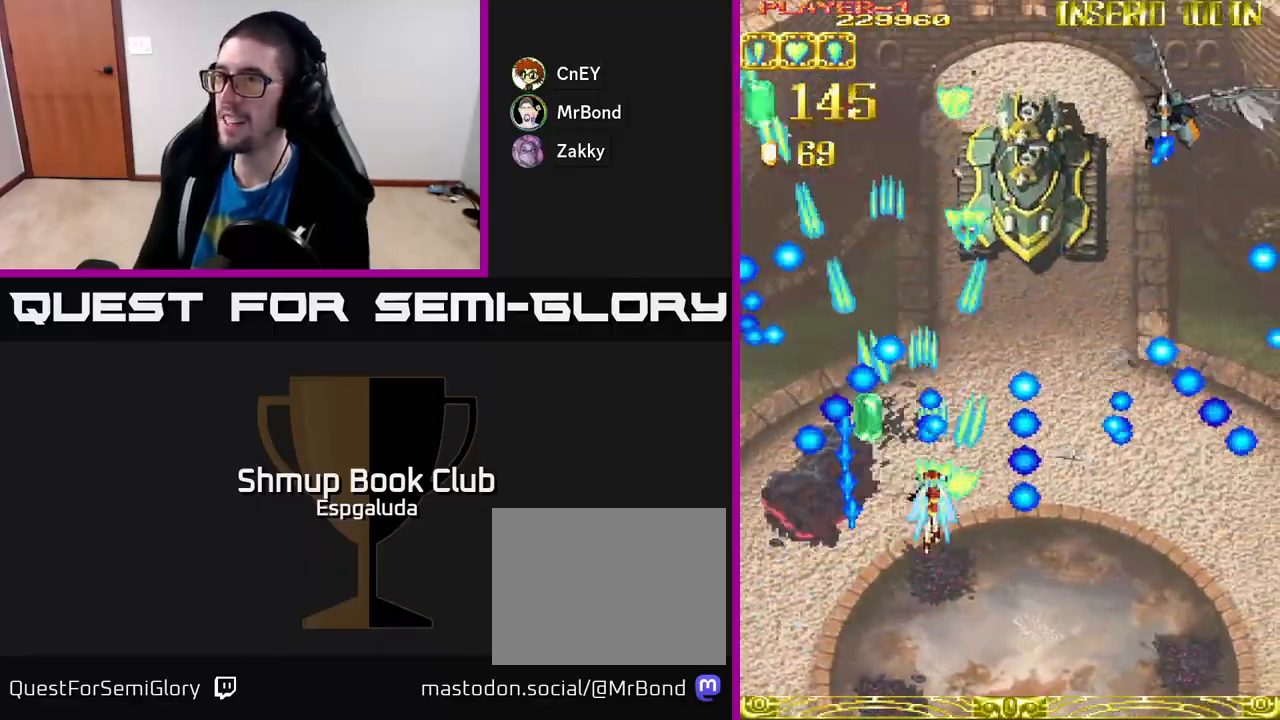
{"buttons": ["A", "DPAD_DOWN"], "left_stick": "center", "events": [[67, "DPAD_RIGHT", "down"], [183, "DPAD_RIGHT", "up"], [333, "DPAD_RIGHT", "down"], [333, "DPAD_UP", "up"], [433, "DPAD_DOWN", "down"], [467, "DPAD_RIGHT", "up"]]}
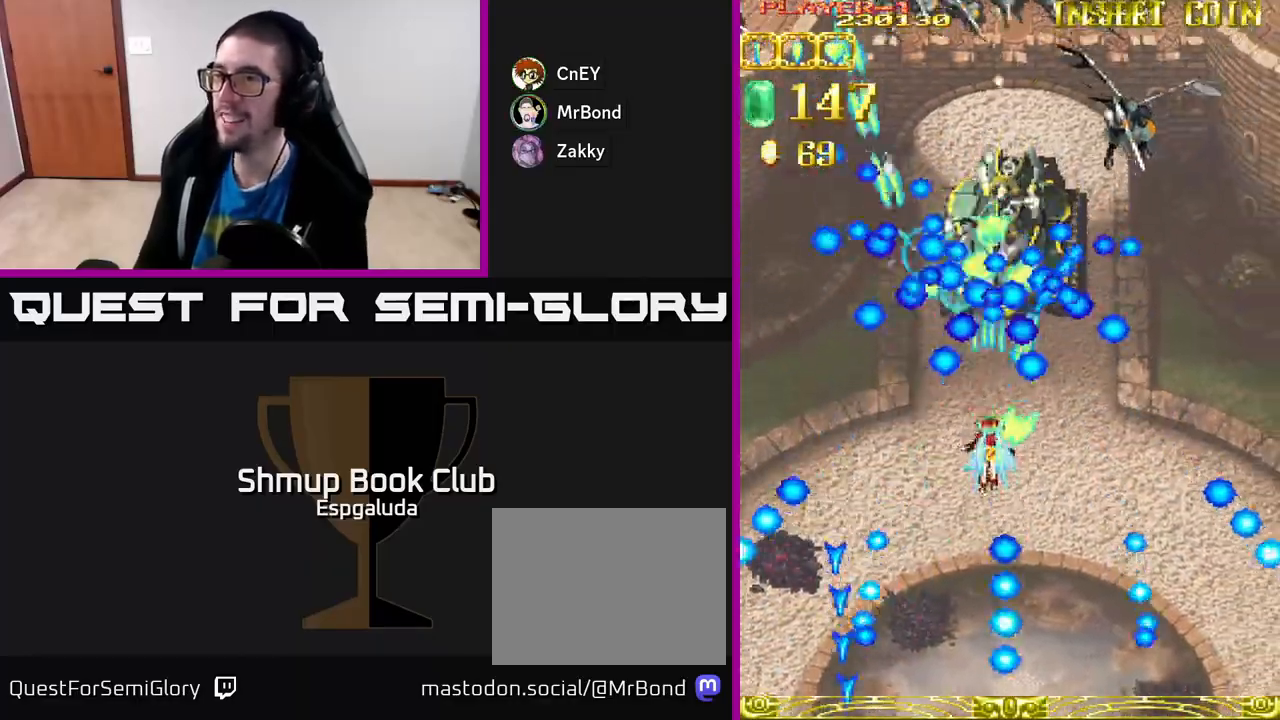
{"buttons": ["A", "DPAD_DOWN"], "left_stick": "center", "events": []}
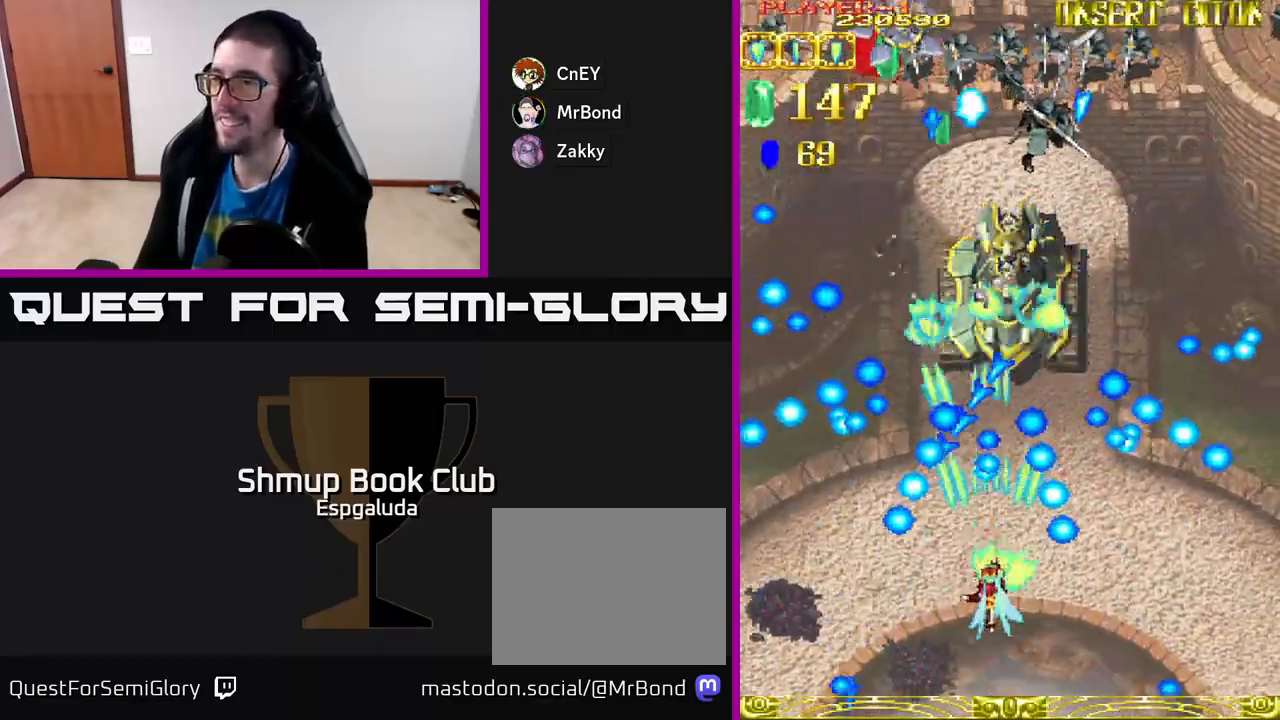
{"buttons": ["A", "DPAD_UP"], "left_stick": "center", "events": [[67, "DPAD_RIGHT", "down"], [133, "DPAD_DOWN", "up"], [150, "DPAD_RIGHT", "up"], [350, "DPAD_UP", "down"]]}
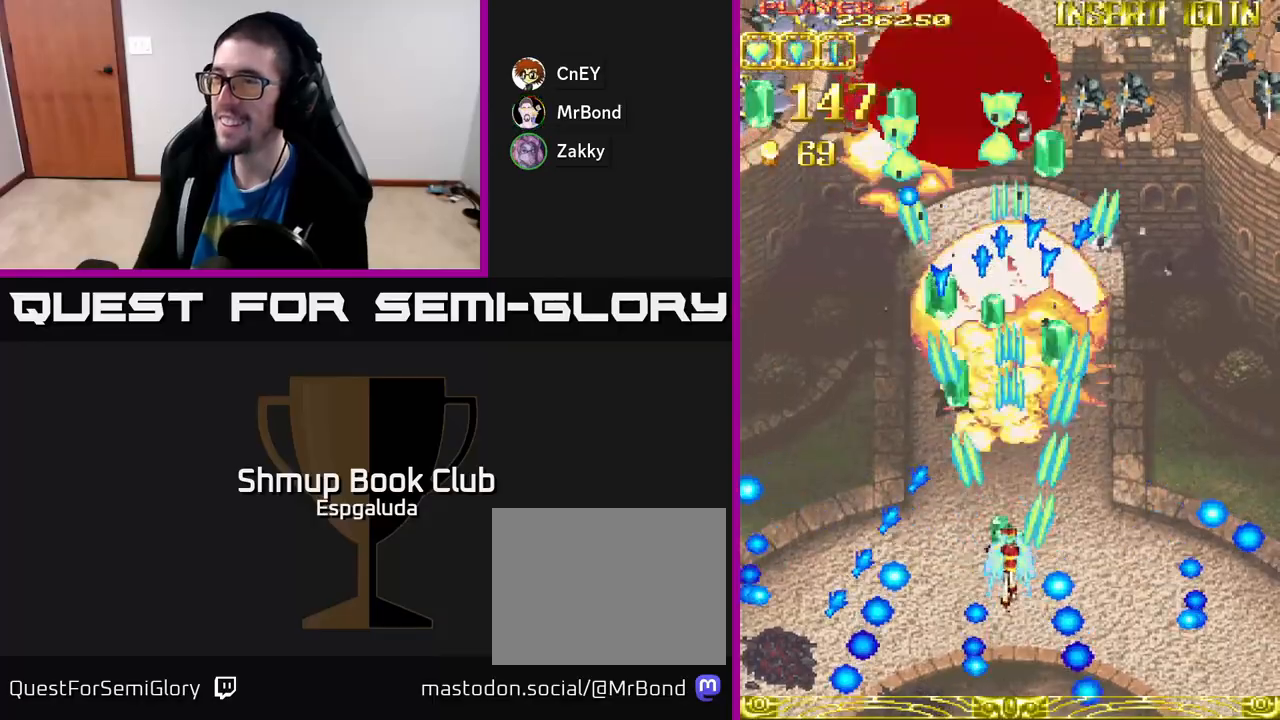
{"buttons": ["A", "DPAD_RIGHT"], "left_stick": "center", "events": [[183, "DPAD_UP", "up"], [233, "DPAD_DOWN", "down"], [250, "DPAD_RIGHT", "down"], [333, "DPAD_DOWN", "up"]]}
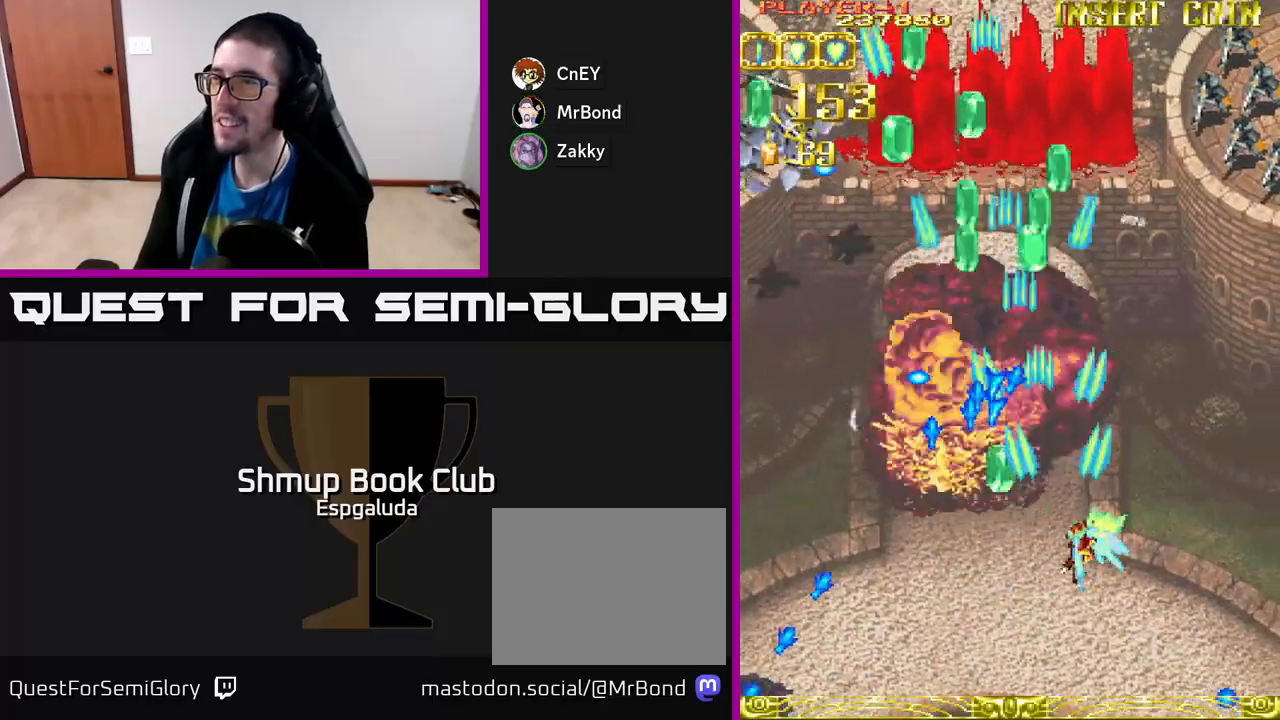
{"buttons": ["A", "DPAD_LEFT"], "left_stick": "center", "events": [[433, "DPAD_RIGHT", "up"], [450, "DPAD_LEFT", "down"]]}
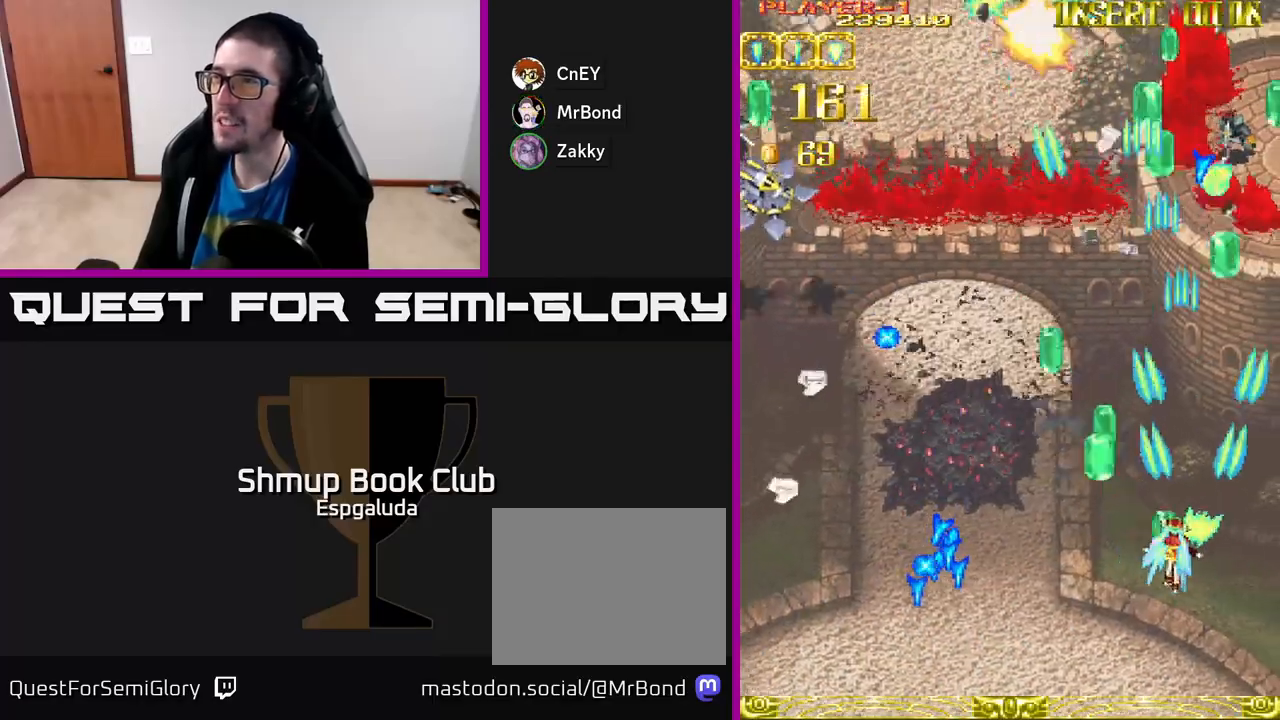
{"buttons": ["A", "DPAD_UP", "DPAD_LEFT"], "left_stick": "center", "events": [[317, "DPAD_UP", "down"], [333, "DPAD_LEFT", "up"], [433, "DPAD_LEFT", "down"]]}
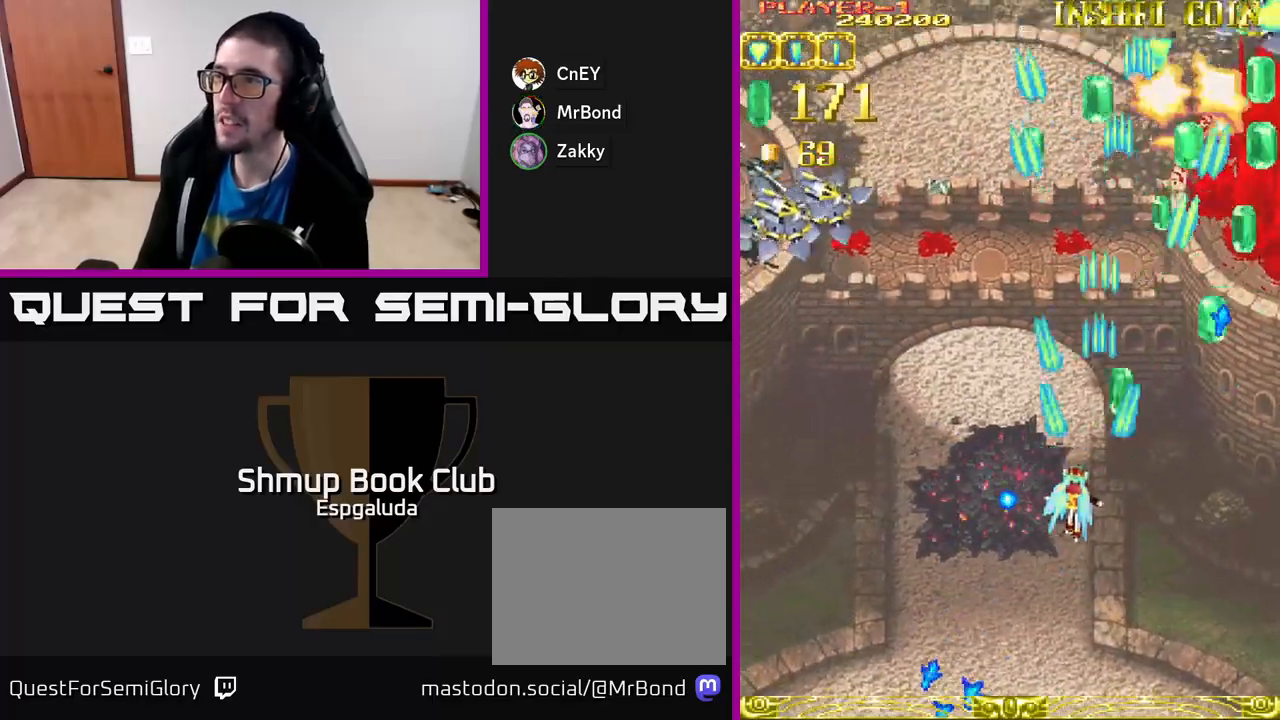
{"buttons": ["A", "DPAD_LEFT"], "left_stick": "center", "events": [[100, "DPAD_UP", "up"]]}
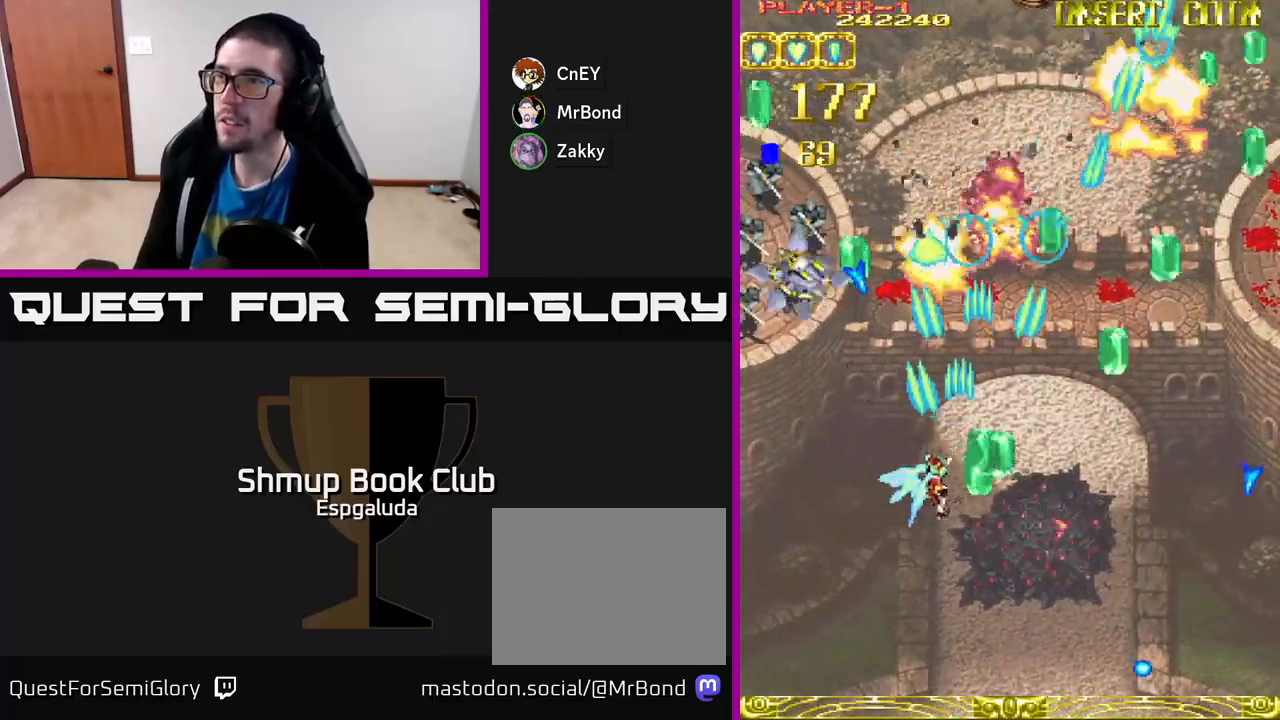
{"buttons": ["A", "DPAD_LEFT"], "left_stick": "center", "events": []}
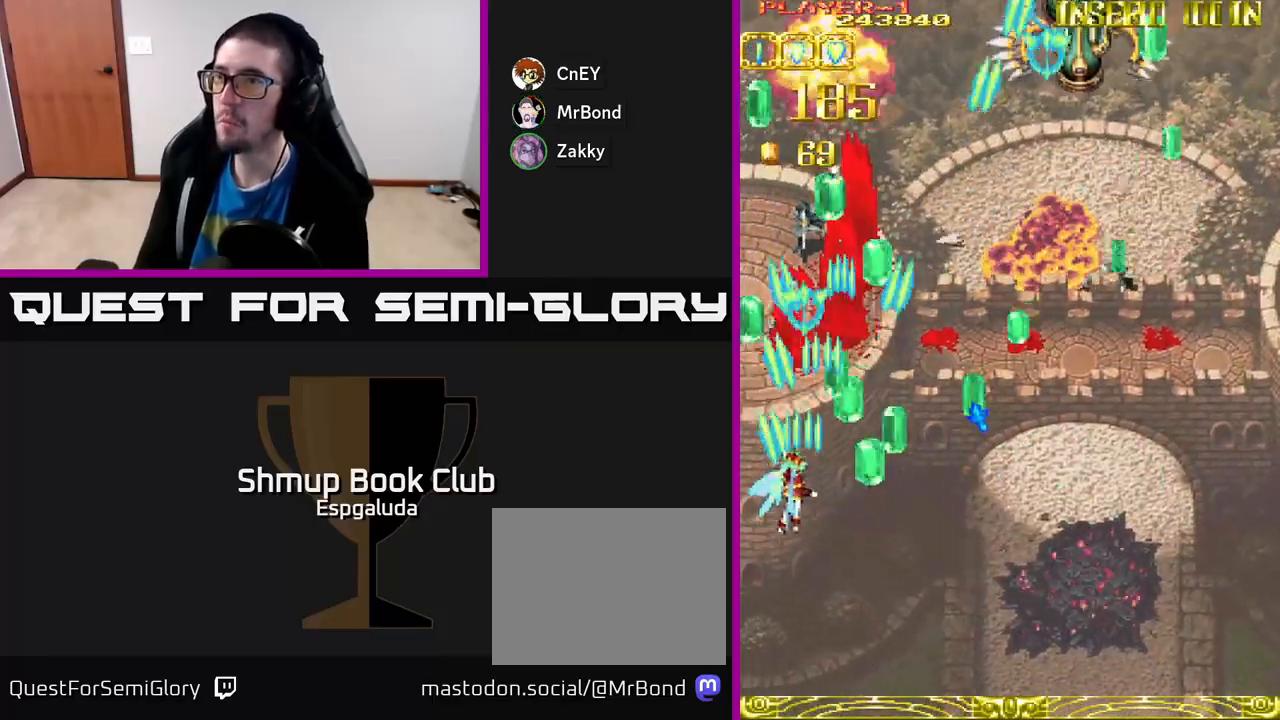
{"buttons": ["A", "DPAD_RIGHT"], "left_stick": "center", "events": [[250, "DPAD_UP", "down"], [267, "DPAD_LEFT", "up"], [300, "DPAD_RIGHT", "down"], [383, "DPAD_UP", "up"]]}
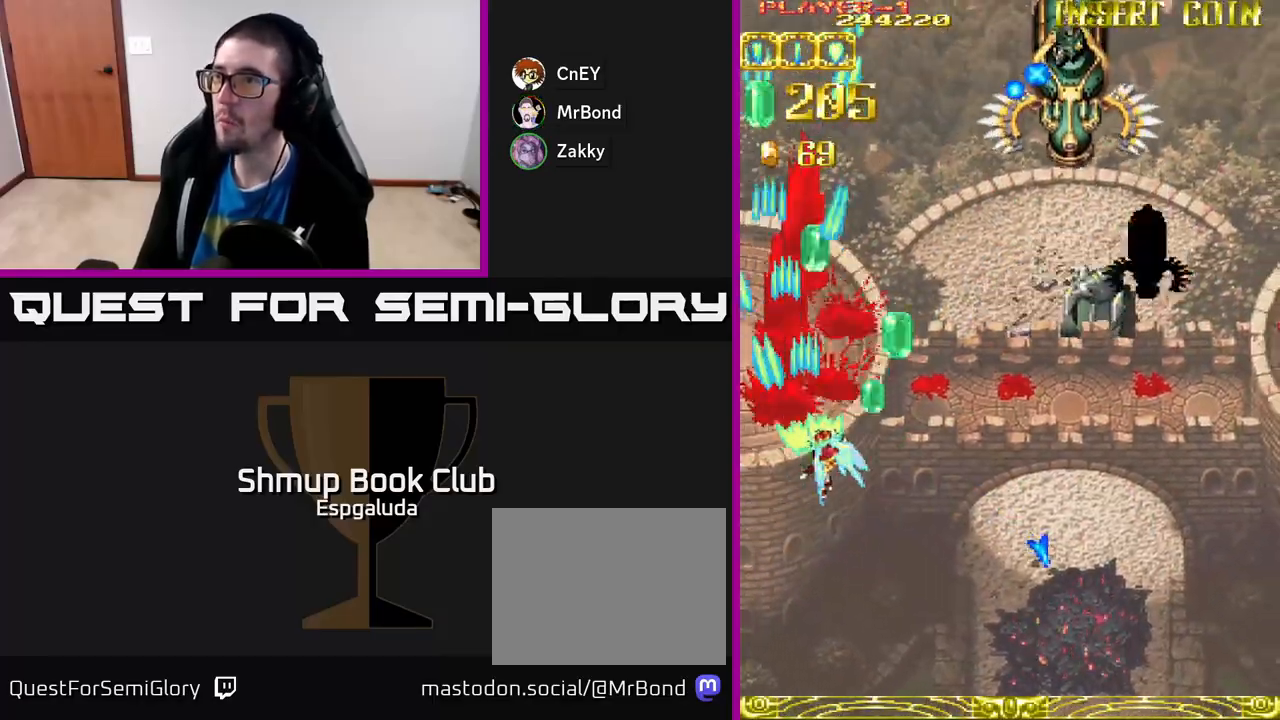
{"buttons": ["A", "DPAD_RIGHT"], "left_stick": "center", "events": []}